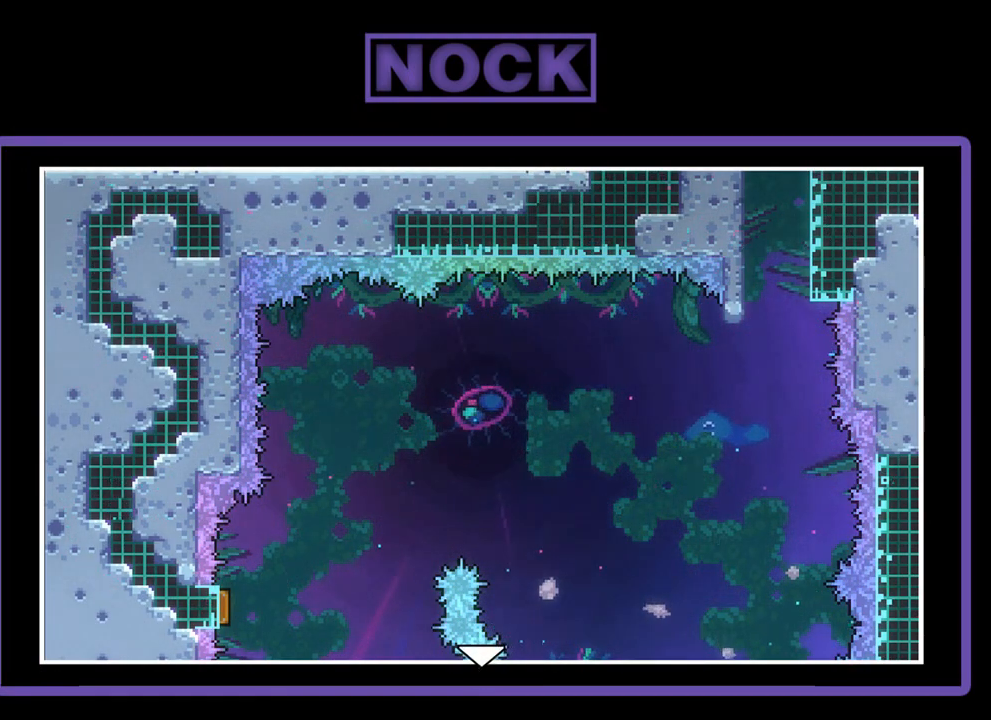
Gameplay with a controller (PlayStation layout); each line is a JSON object with the inputs held at the frame after it. "events" lists button and stick changes between this image and that frame as [ms after this image, input, new state], when the widget could be followed in between. Not read: right_stick.
{"buttons": ["DPAD_DOWN"], "left_stick": "center", "events": [[67, "DPAD_DOWN", "down"]]}
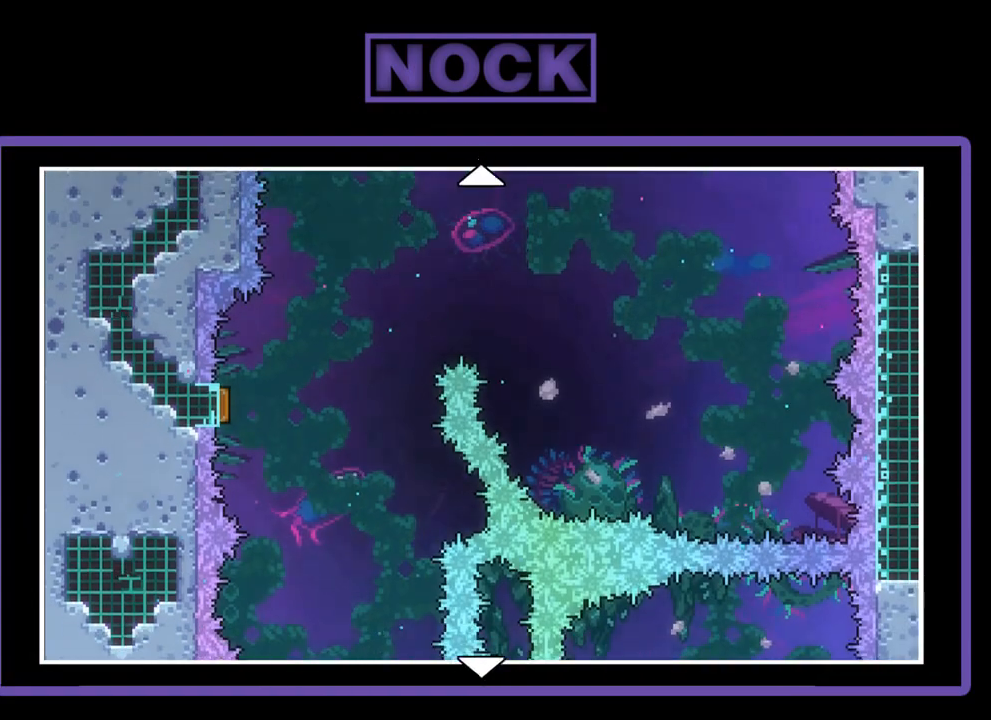
{"buttons": [], "left_stick": "center", "events": [[200, "DPAD_DOWN", "up"]]}
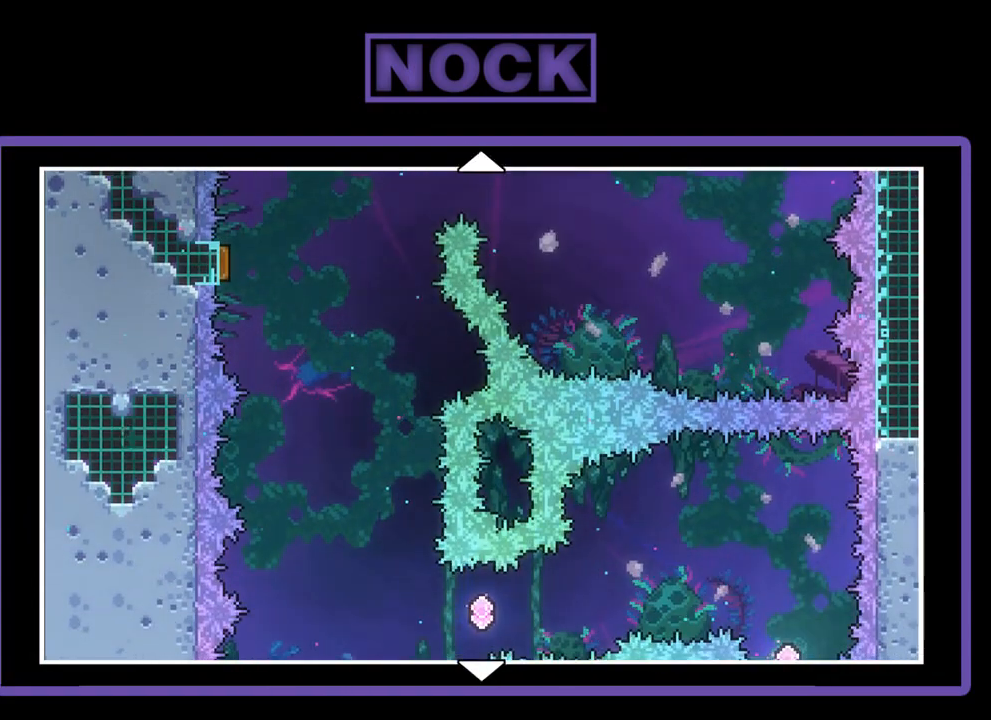
{"buttons": ["DPAD_DOWN"], "left_stick": "center", "events": [[333, "DPAD_DOWN", "down"]]}
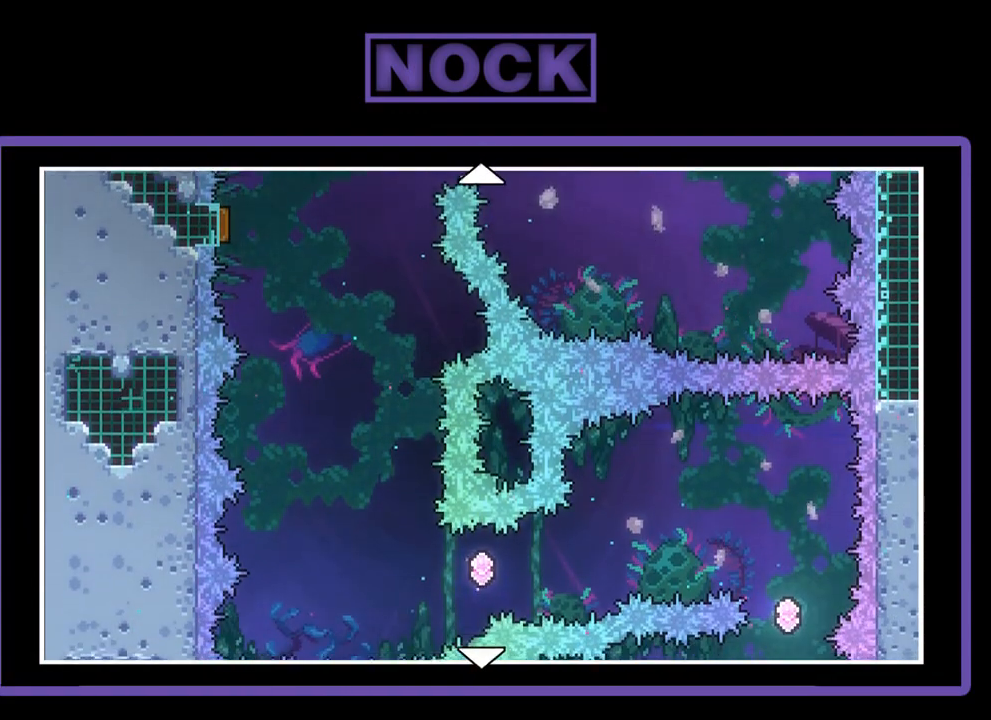
{"buttons": [], "left_stick": "center", "events": [[33, "DPAD_DOWN", "up"]]}
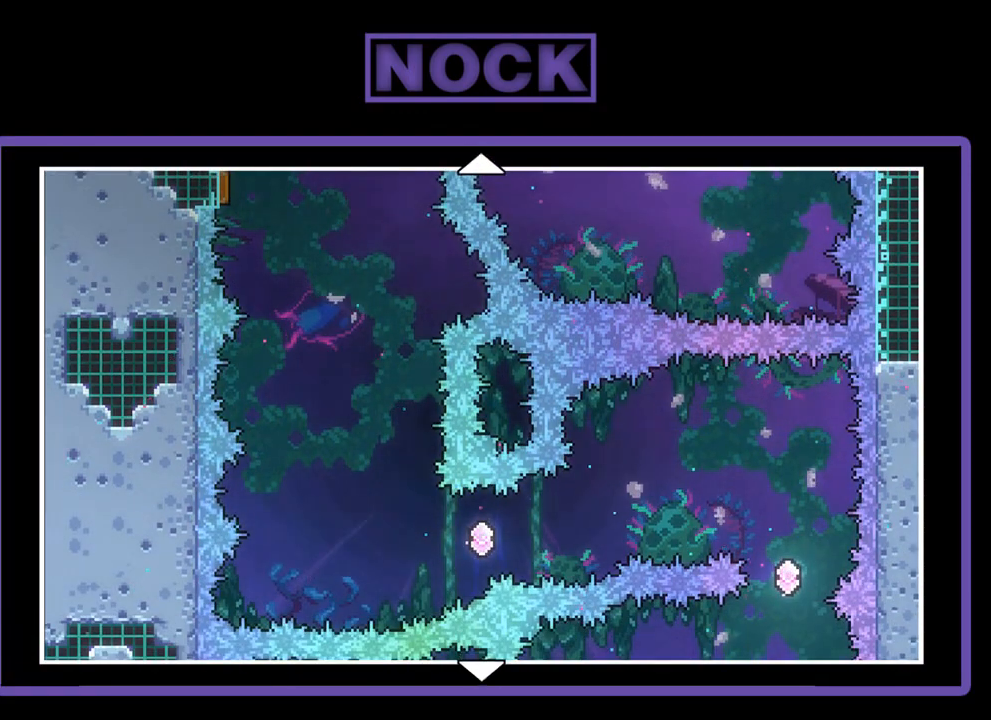
{"buttons": ["DPAD_DOWN"], "left_stick": "center", "events": [[500, "DPAD_DOWN", "down"]]}
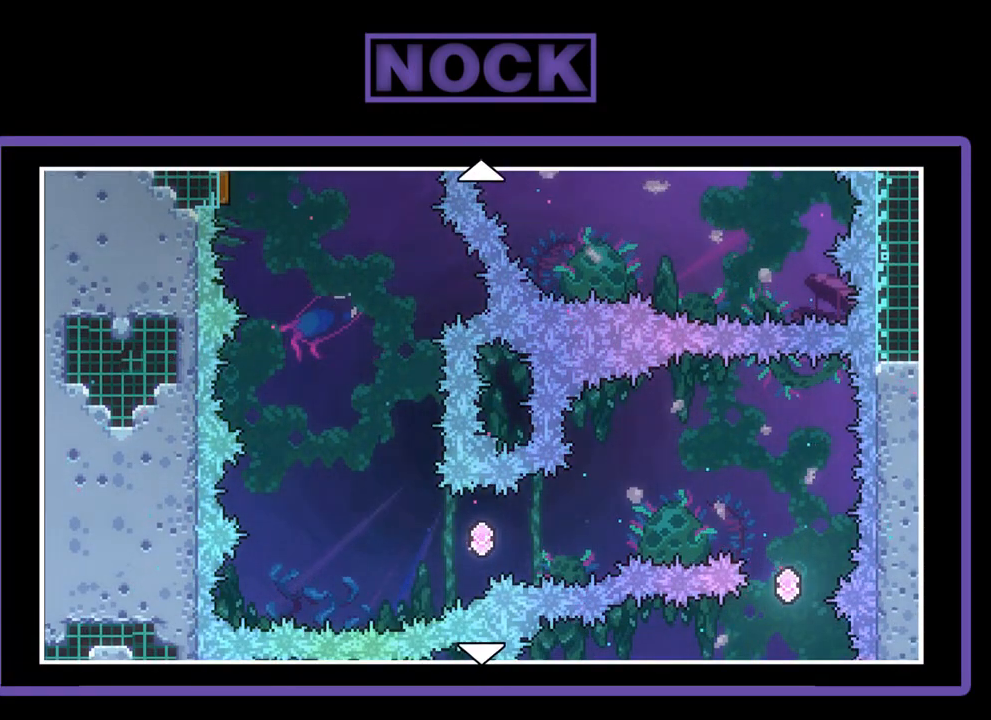
{"buttons": [], "left_stick": "center", "events": [[200, "DPAD_DOWN", "up"]]}
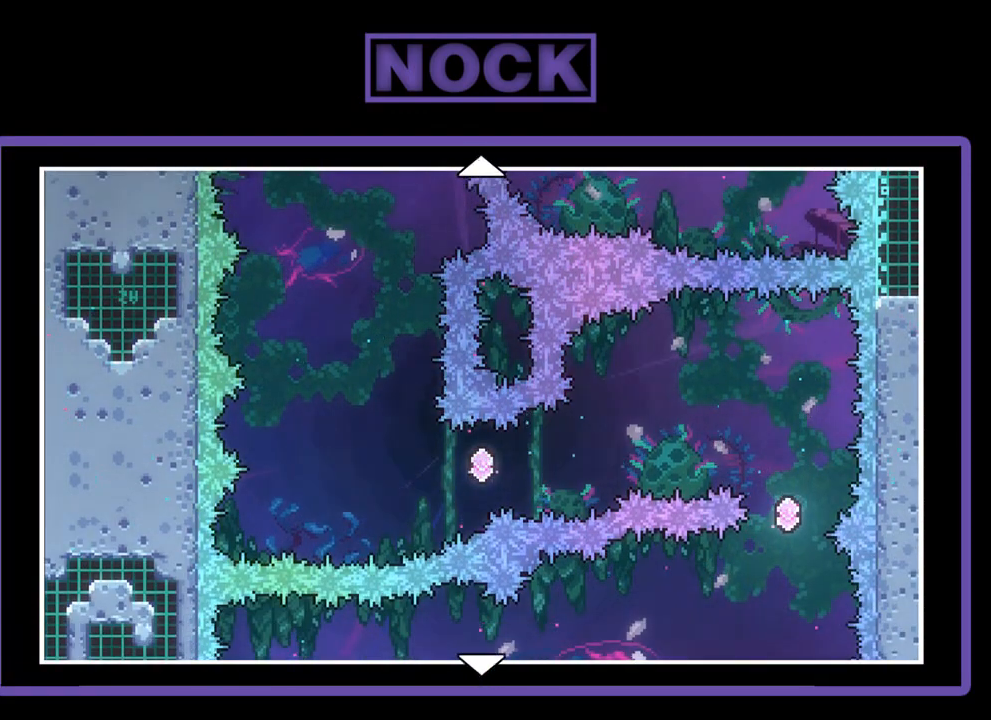
{"buttons": [], "left_stick": "center", "events": []}
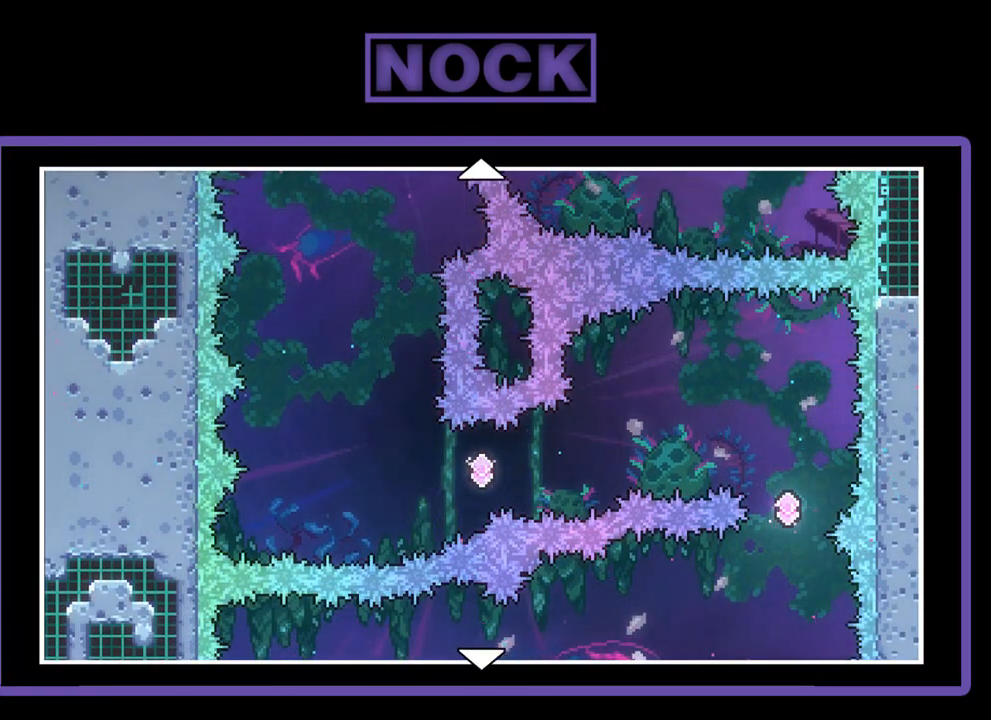
{"buttons": [], "left_stick": "center", "events": []}
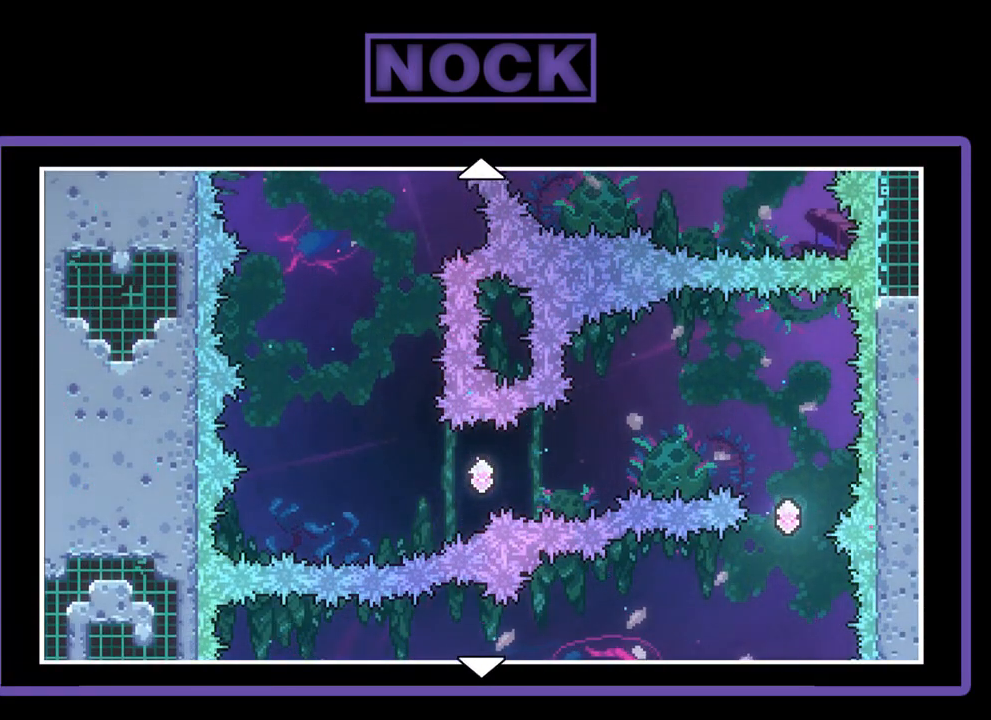
{"buttons": [], "left_stick": "center", "events": []}
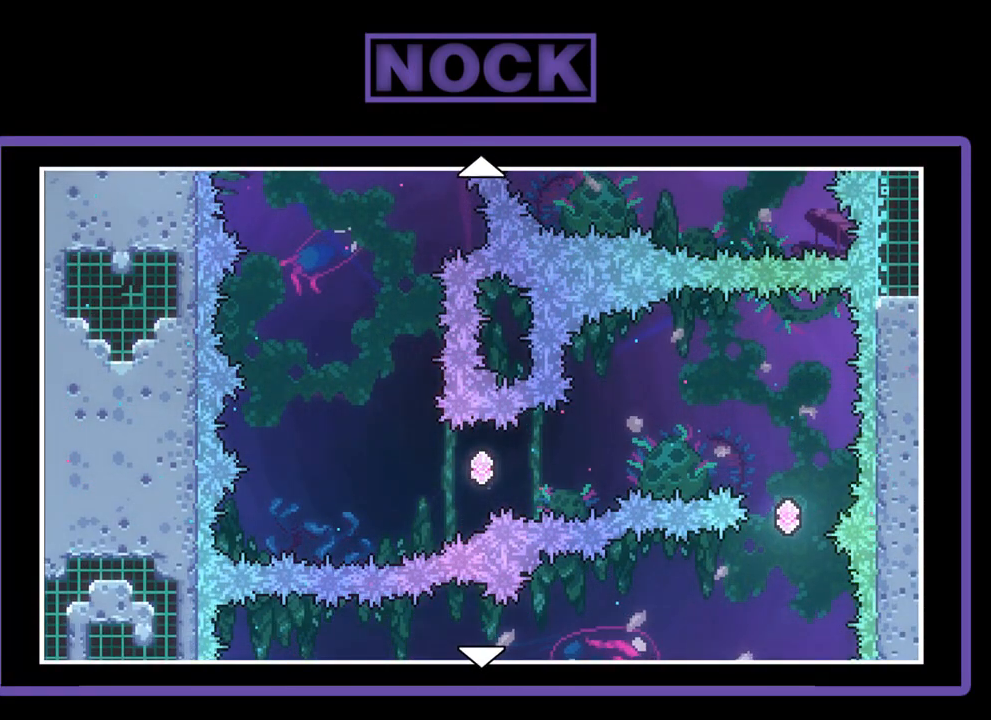
{"buttons": ["DPAD_DOWN"], "left_stick": "center", "events": [[367, "DPAD_DOWN", "down"]]}
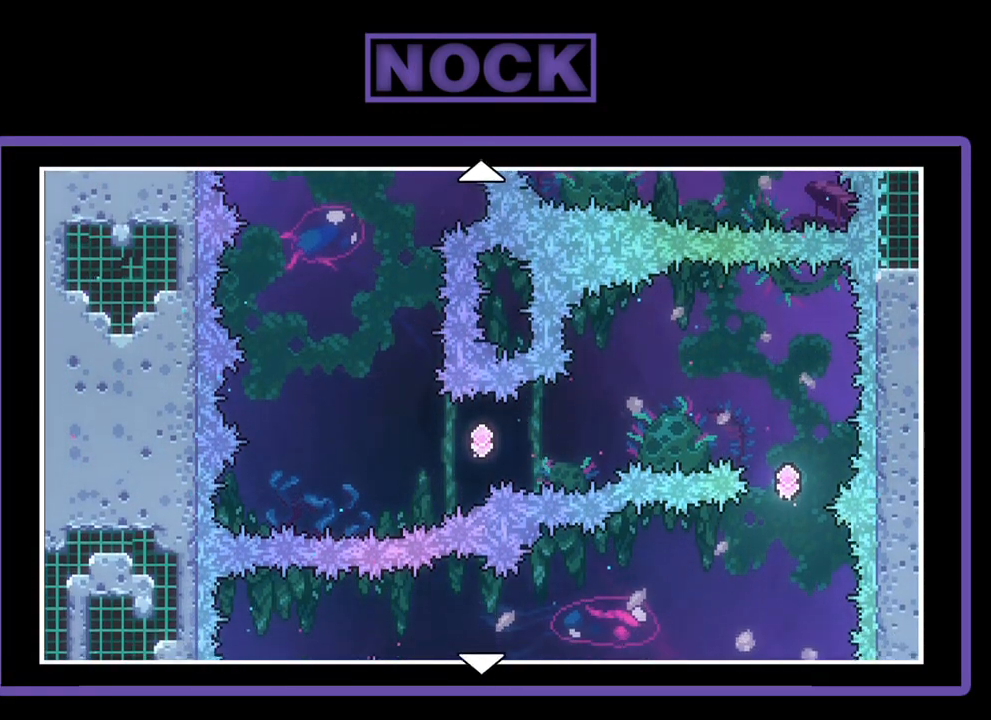
{"buttons": [], "left_stick": "center", "events": [[333, "DPAD_DOWN", "up"]]}
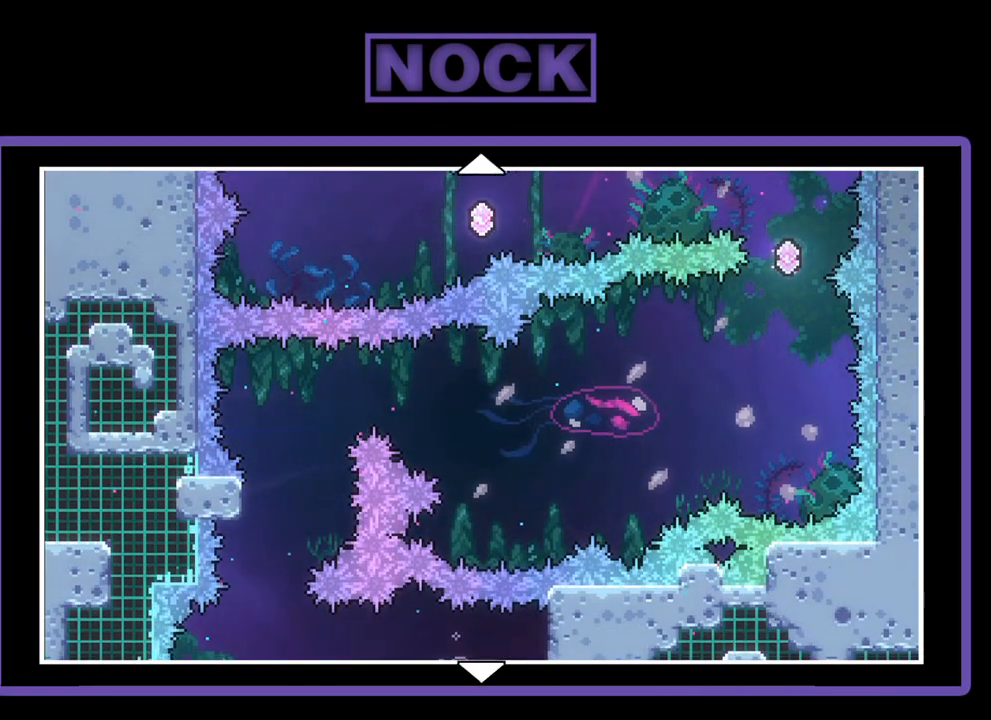
{"buttons": [], "left_stick": "center", "events": [[267, "DPAD_UP", "down"], [400, "DPAD_UP", "up"]]}
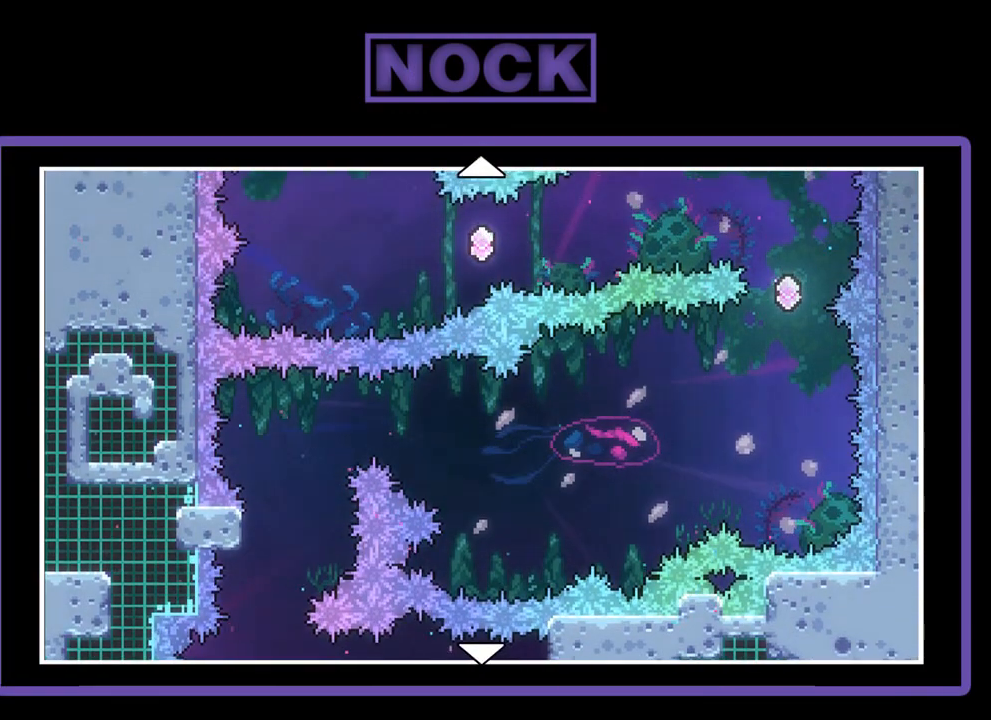
{"buttons": ["DPAD_UP"], "left_stick": "center", "events": [[467, "DPAD_UP", "down"]]}
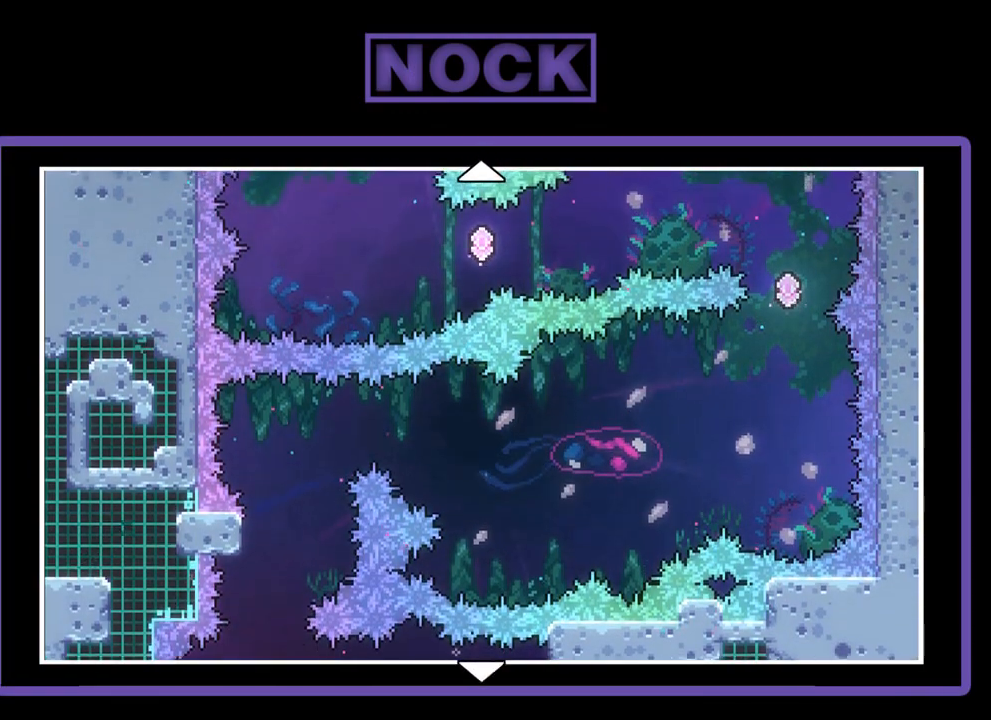
{"buttons": [], "left_stick": "center", "events": [[500, "DPAD_UP", "up"]]}
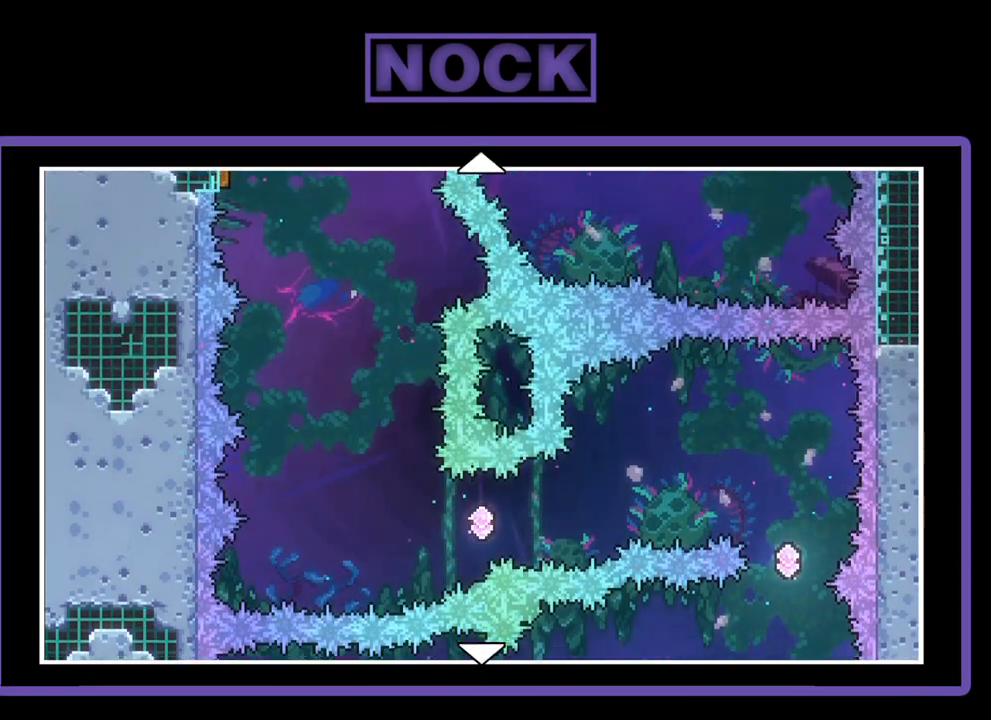
{"buttons": [], "left_stick": "center", "events": []}
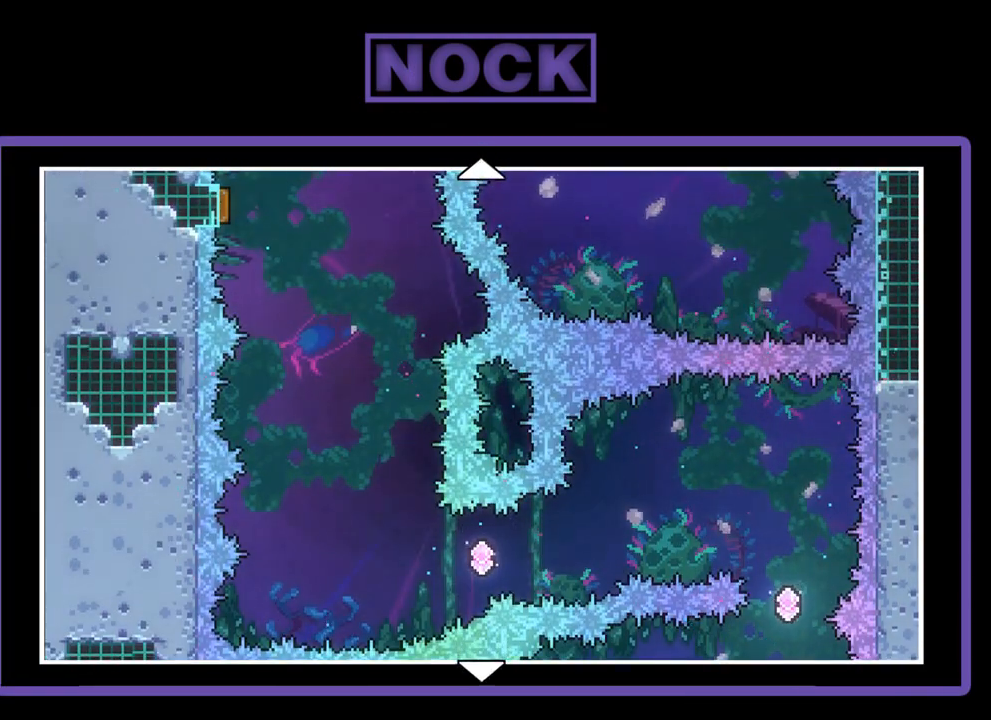
{"buttons": ["DPAD_DOWN"], "left_stick": "center", "events": [[400, "DPAD_DOWN", "down"]]}
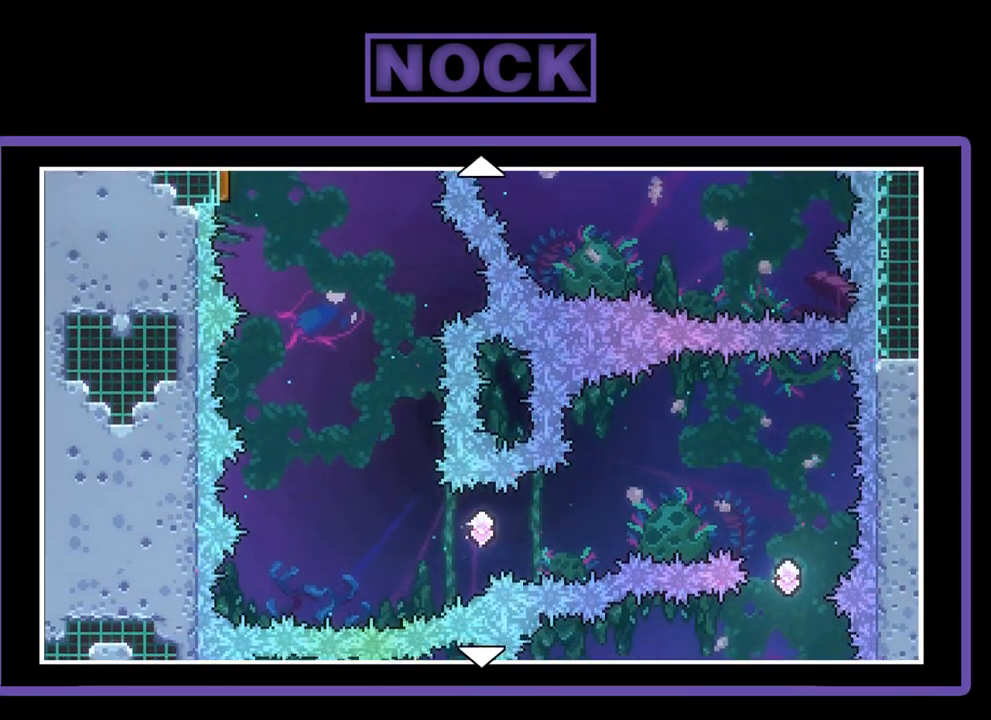
{"buttons": ["DPAD_DOWN"], "left_stick": "center", "events": []}
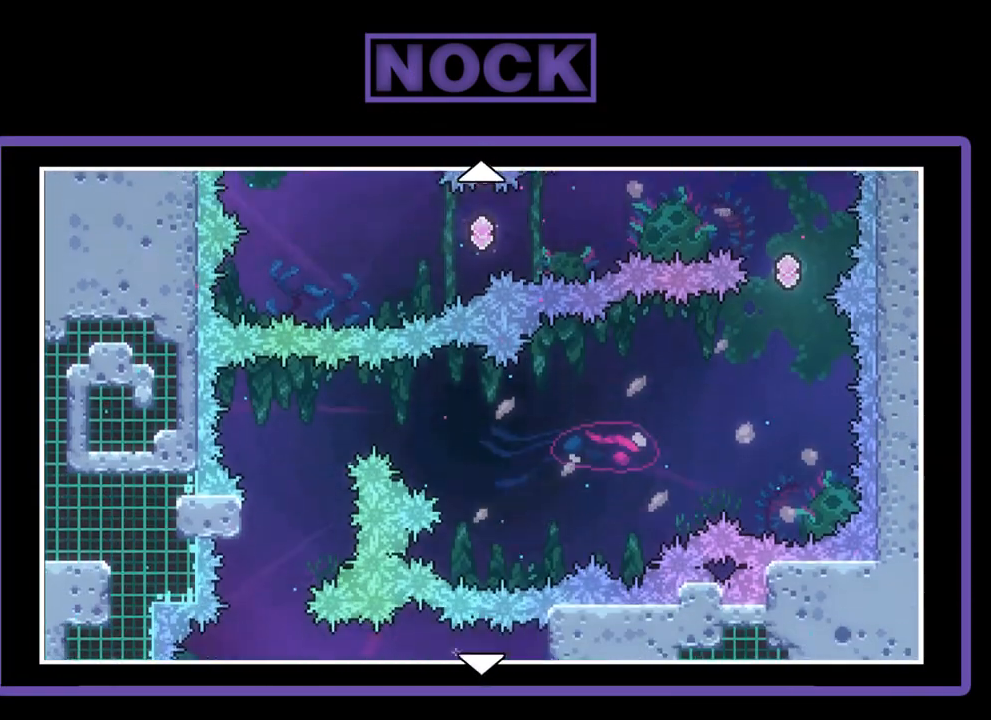
{"buttons": [], "left_stick": "center", "events": [[67, "DPAD_DOWN", "up"], [333, "DPAD_UP", "down"], [400, "DPAD_UP", "up"]]}
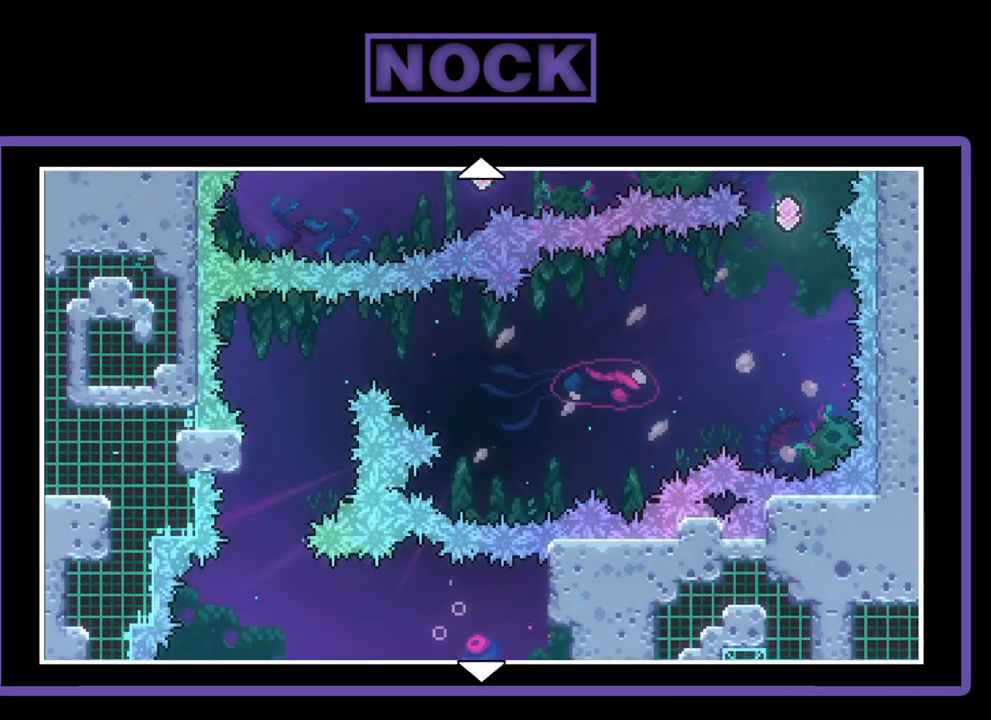
{"buttons": ["DPAD_DOWN"], "left_stick": "center", "events": [[100, "DPAD_DOWN", "down"]]}
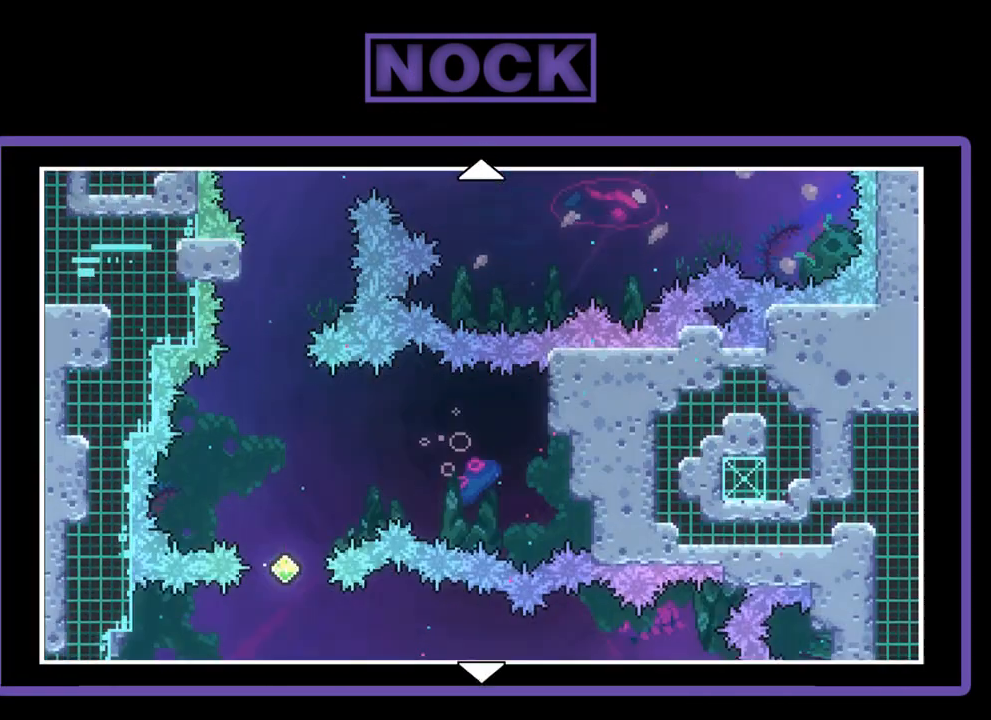
{"buttons": [], "left_stick": "center", "events": [[33, "DPAD_DOWN", "up"]]}
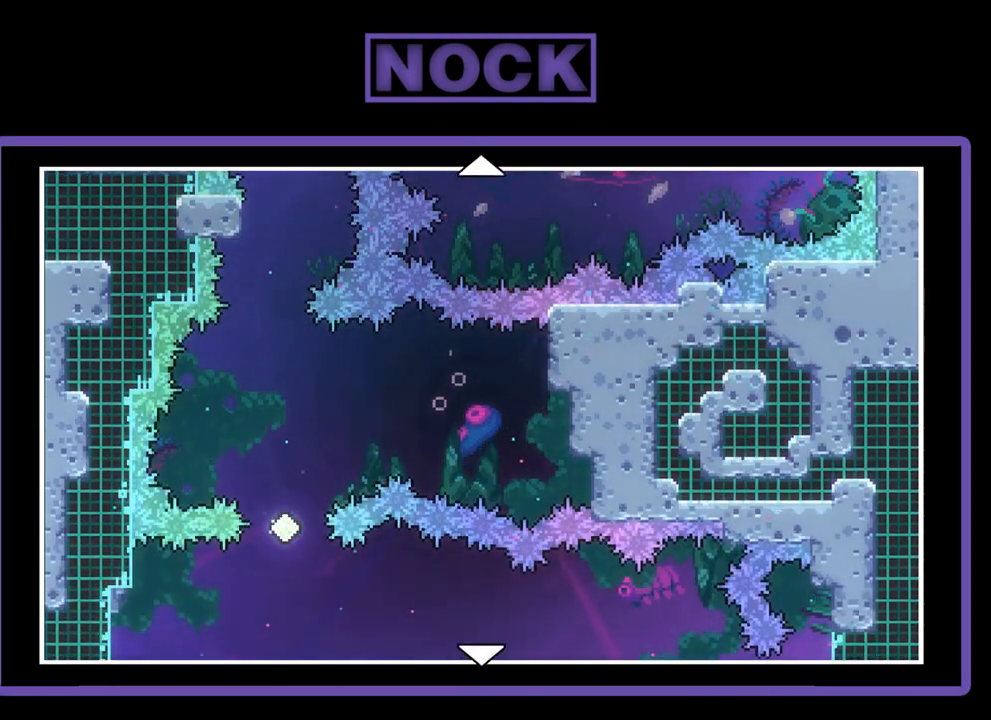
{"buttons": [], "left_stick": "center", "events": [[67, "DPAD_DOWN", "down"], [467, "DPAD_DOWN", "up"]]}
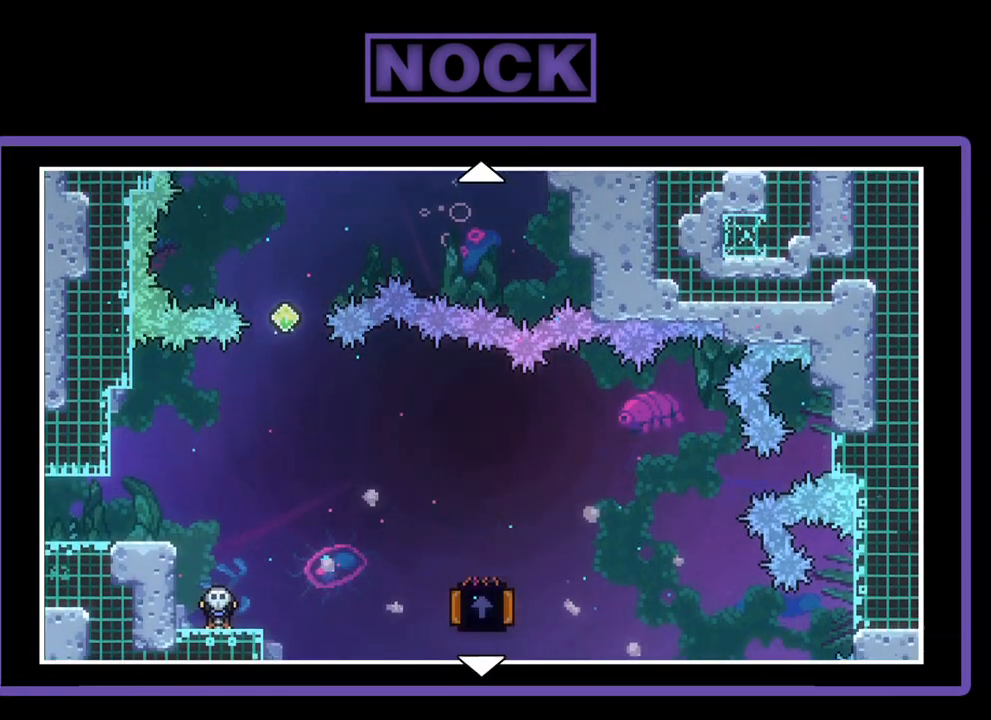
{"buttons": ["DPAD_DOWN"], "left_stick": "center", "events": [[133, "DPAD_DOWN", "down"]]}
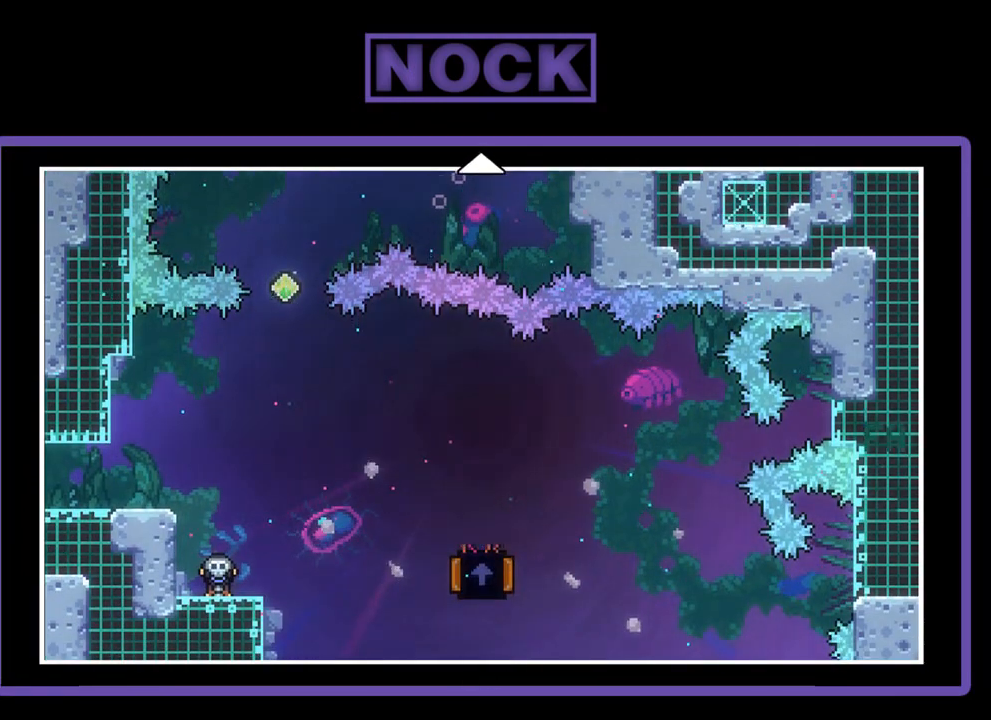
{"buttons": [], "left_stick": "center", "events": [[67, "DPAD_DOWN", "up"], [300, "CIRCLE", "down"], [433, "CIRCLE", "up"]]}
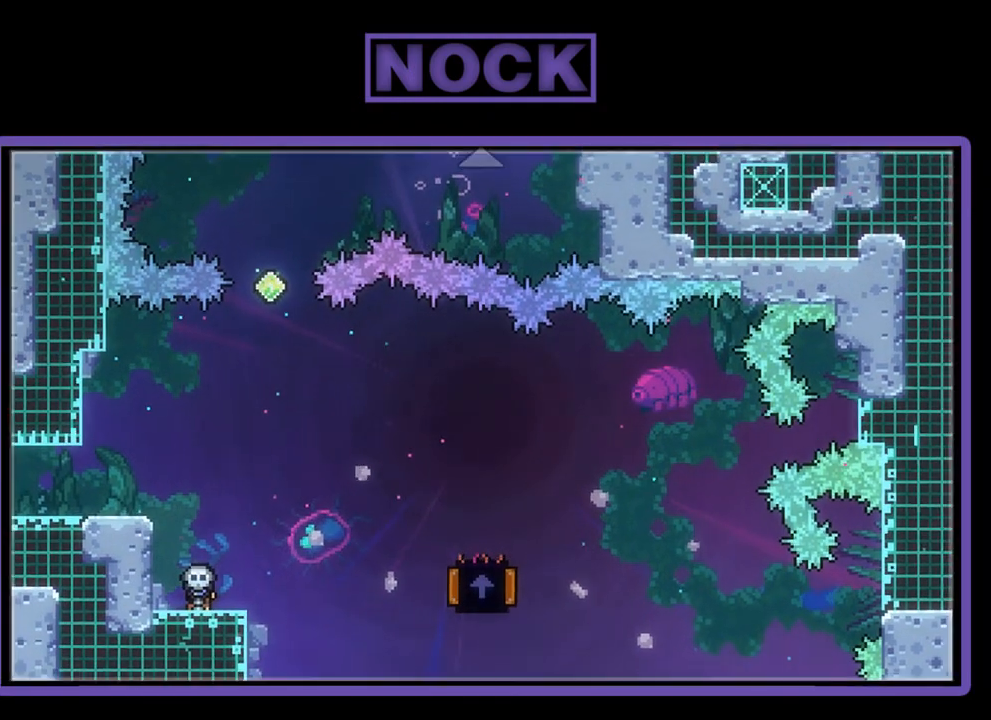
{"buttons": ["R2"], "left_stick": "center", "events": [[233, "R2", "down"]]}
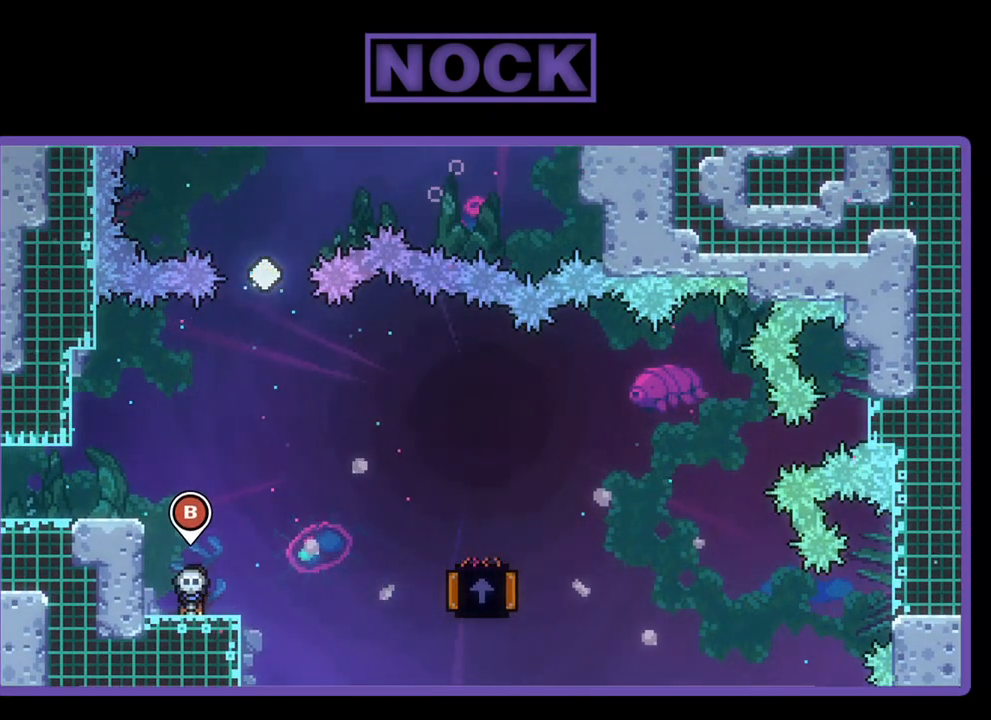
{"buttons": ["R2", "DPAD_RIGHT"], "left_stick": "center", "events": [[433, "DPAD_RIGHT", "down"]]}
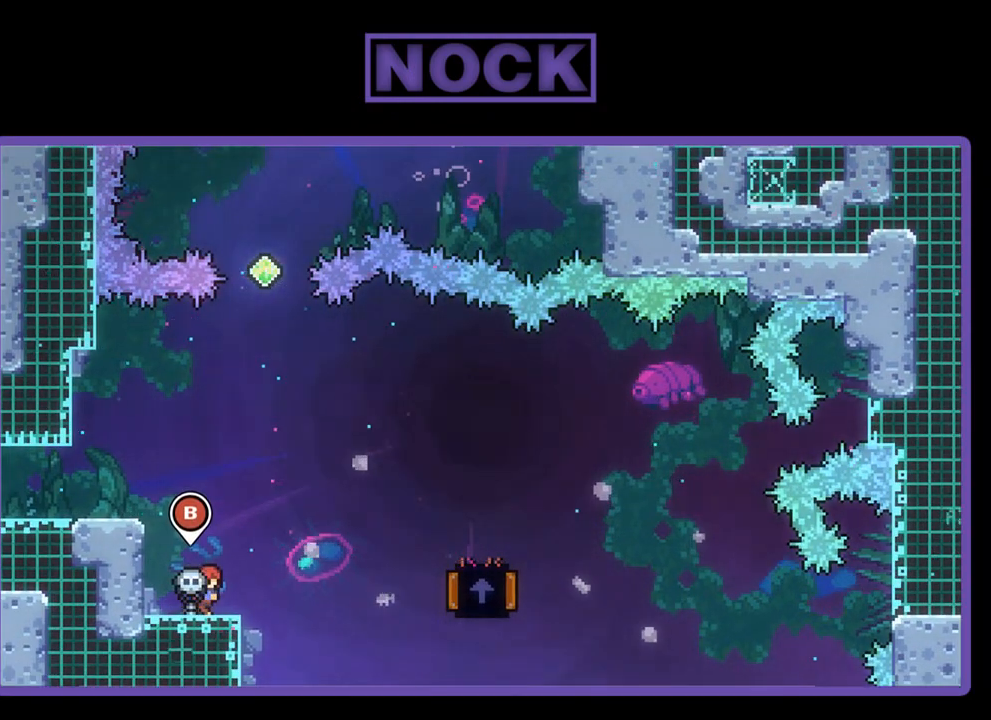
{"buttons": ["R2"], "left_stick": "center", "events": [[67, "DPAD_RIGHT", "up"]]}
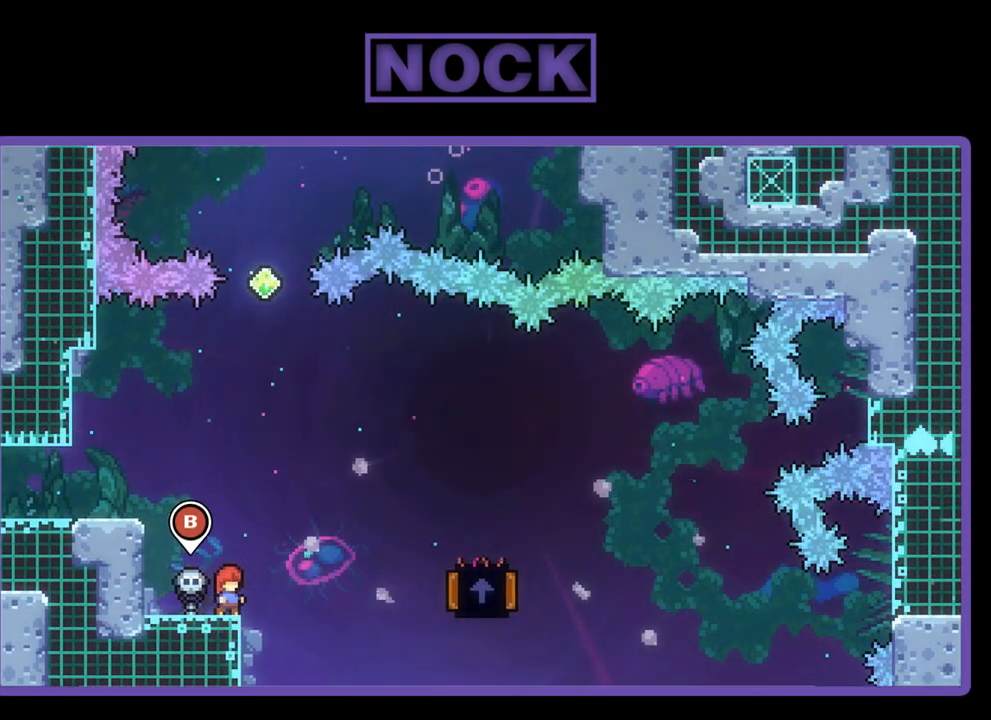
{"buttons": ["R2"], "left_stick": "center", "events": []}